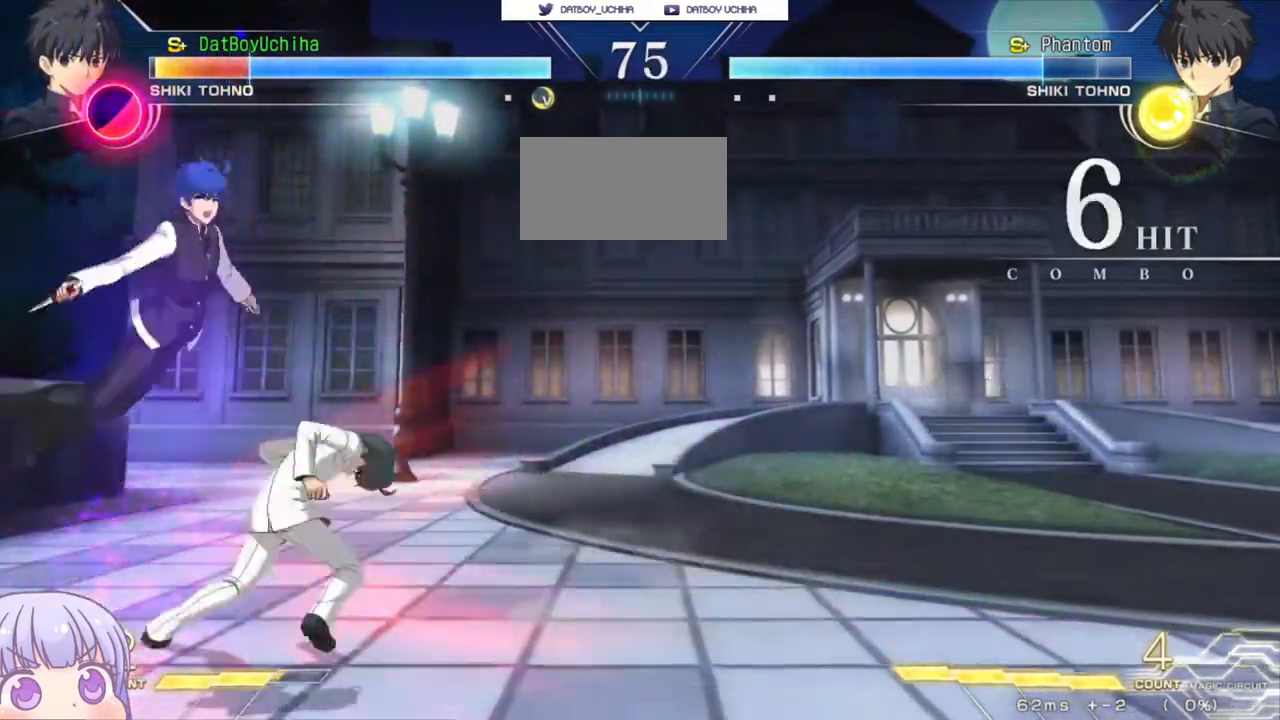
Gameplay with a controller (arcade stick); each line is a JSON object with the inputs held at the frame after it (dt_ms = milliseconds from this image to that frame). "events" lists button and stick changes between this image and that frame as [ms after this image, input, new state], when the widget could be followed in between. Not read: L3 R3.
{"dt_ms": 500, "buttons": ["SQUARE"], "left_stick": "center", "events": []}
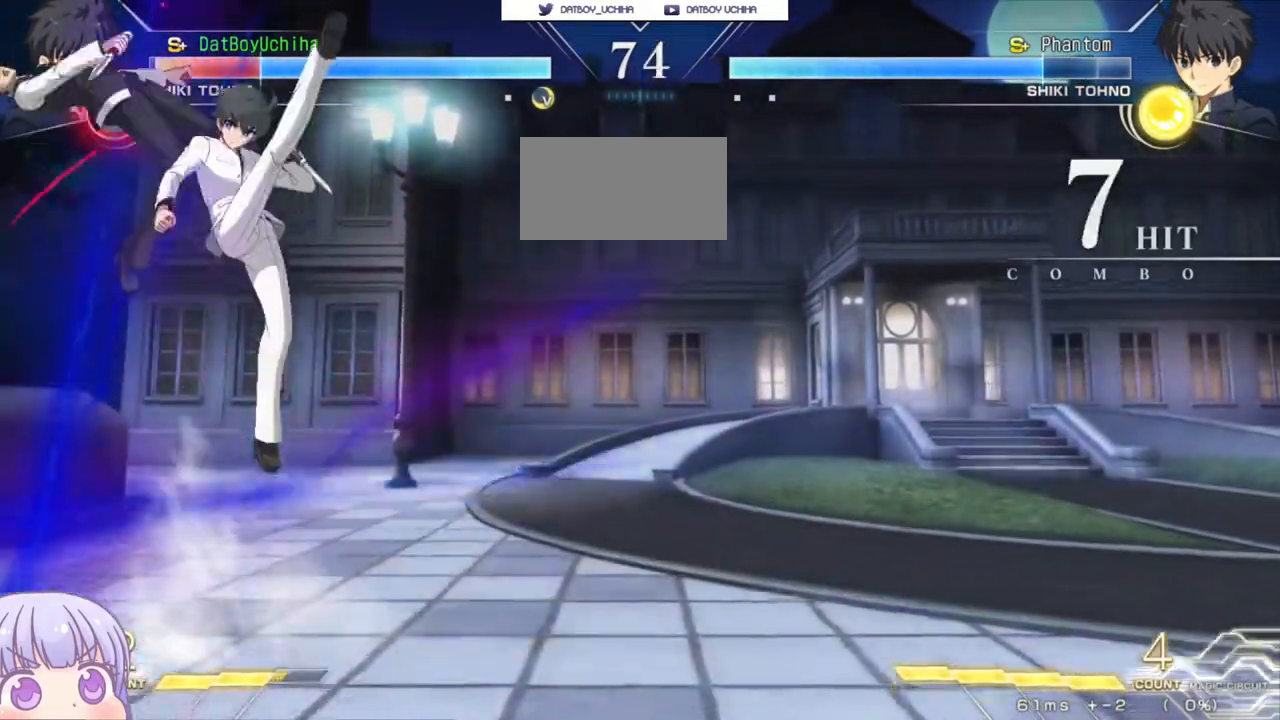
{"dt_ms": 500, "buttons": ["SQUARE"], "left_stick": "center", "events": []}
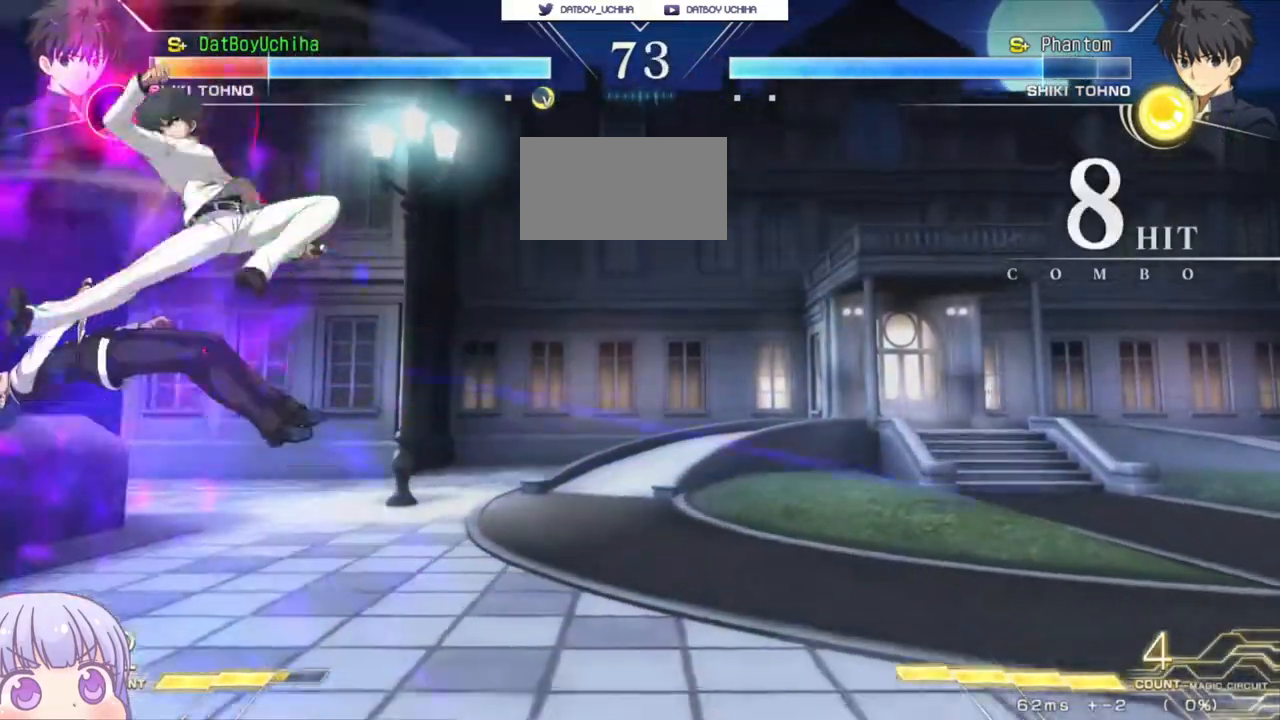
{"dt_ms": 500, "buttons": ["SQUARE"], "left_stick": "center", "events": []}
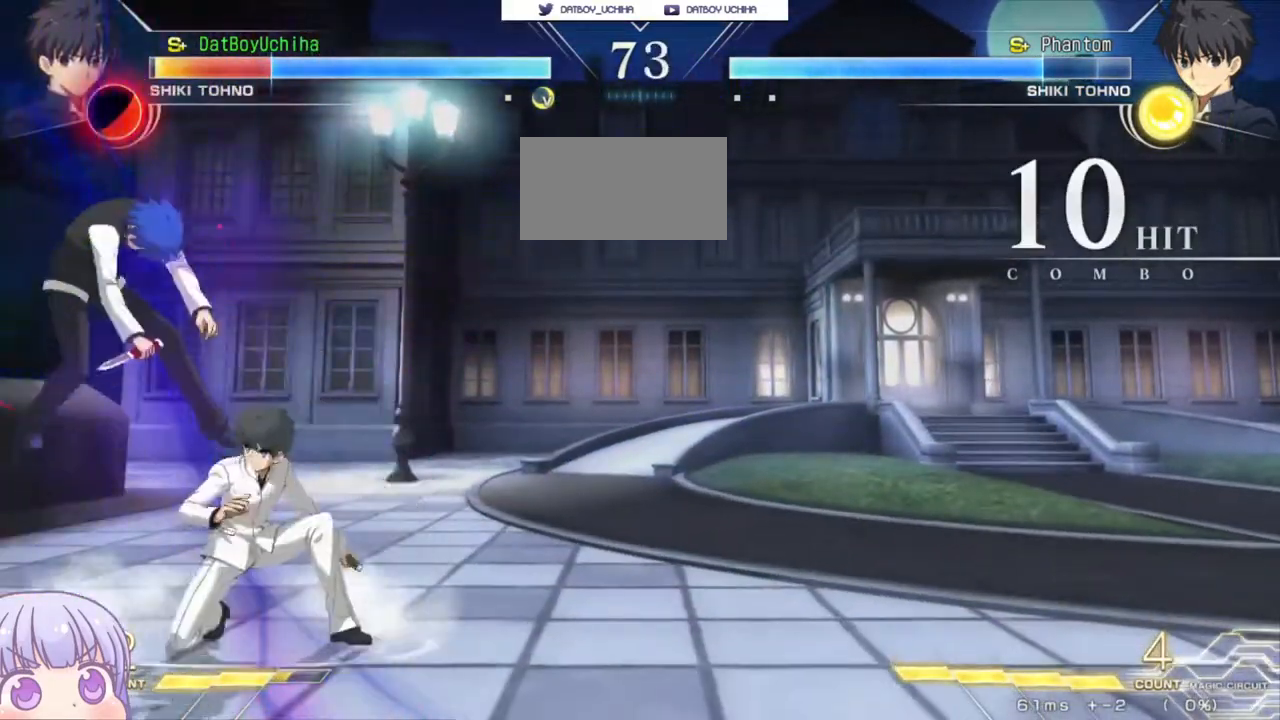
{"dt_ms": 500, "buttons": ["SQUARE"], "left_stick": "center", "events": []}
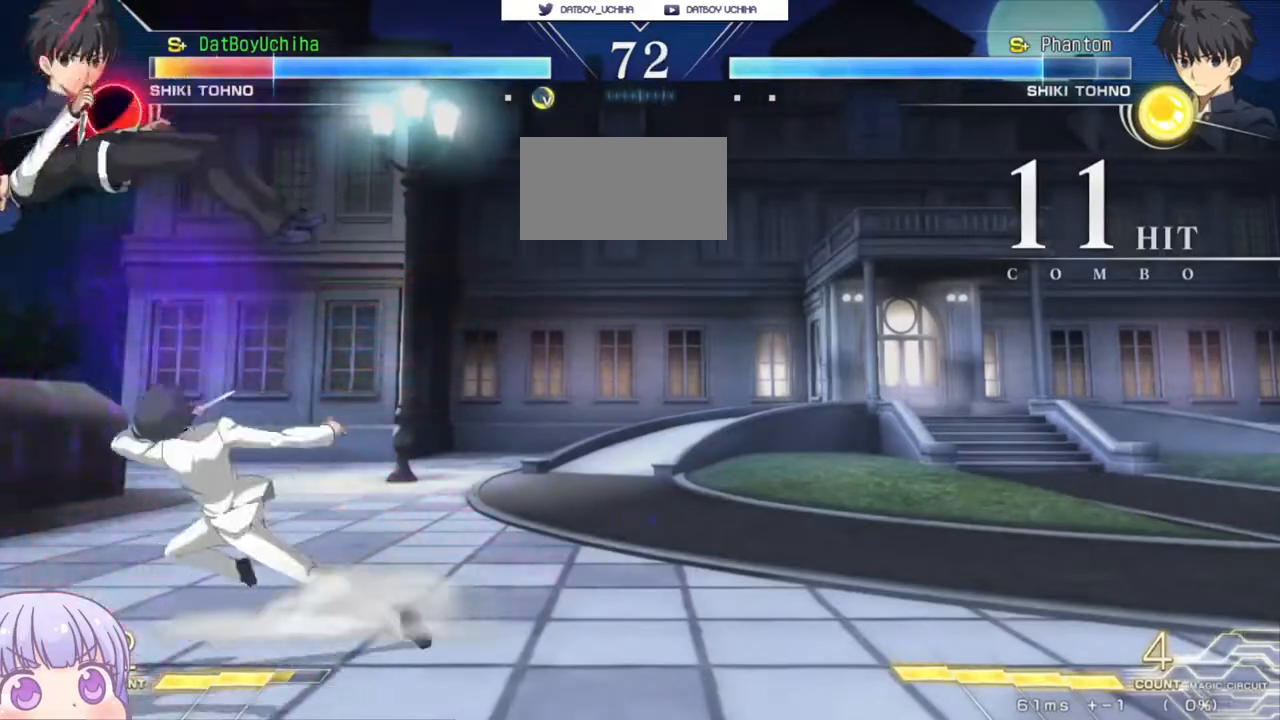
{"dt_ms": 500, "buttons": ["SQUARE"], "left_stick": "center", "events": []}
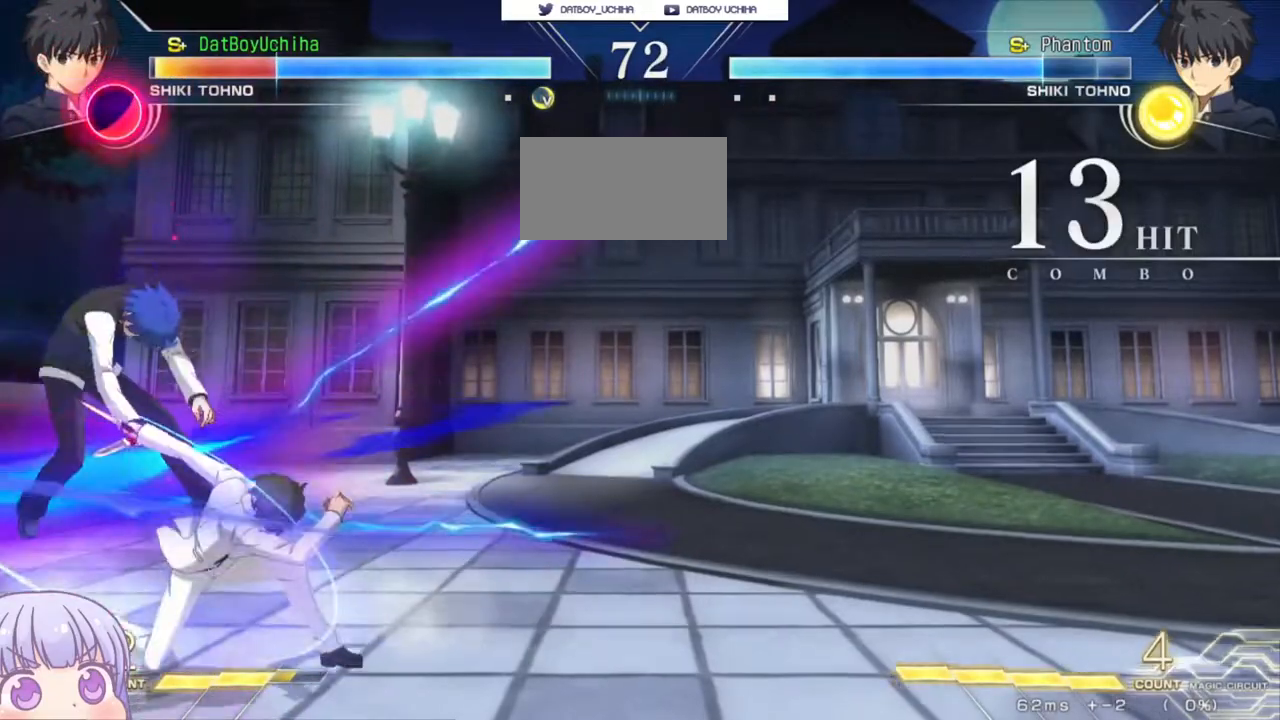
{"dt_ms": 500, "buttons": ["SQUARE"], "left_stick": "center", "events": []}
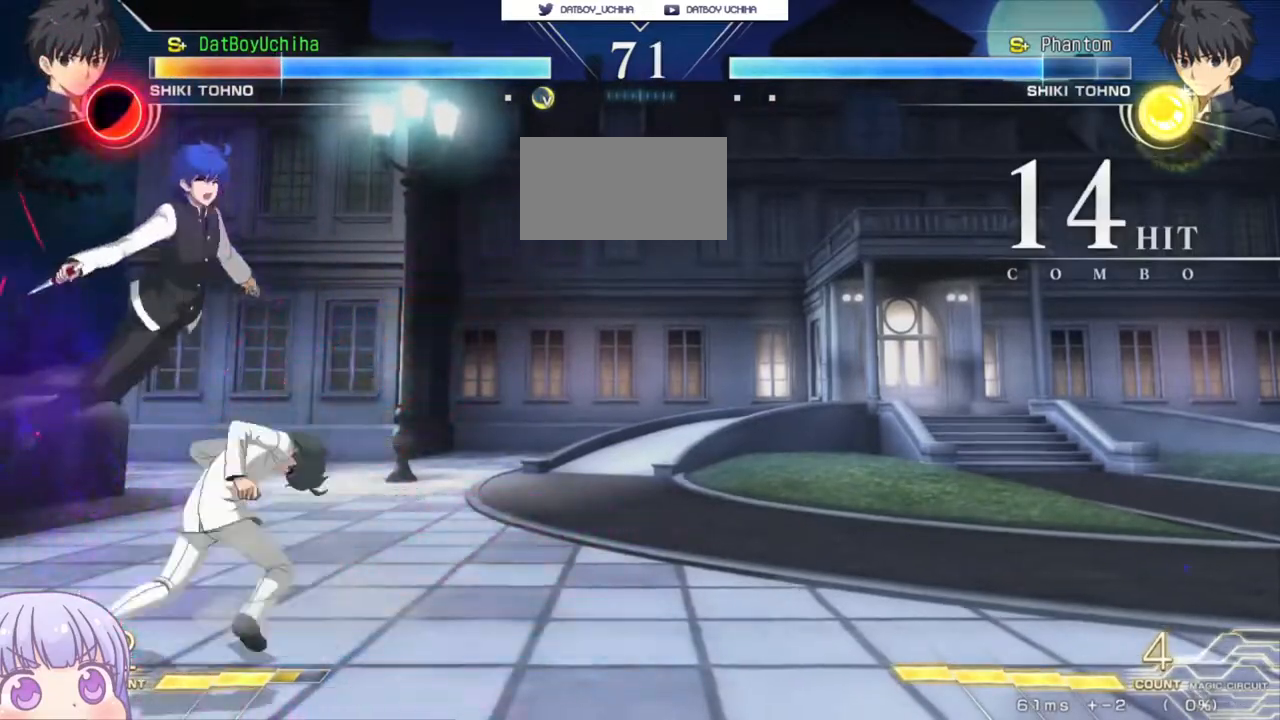
{"dt_ms": 500, "buttons": ["SQUARE"], "left_stick": "center", "events": []}
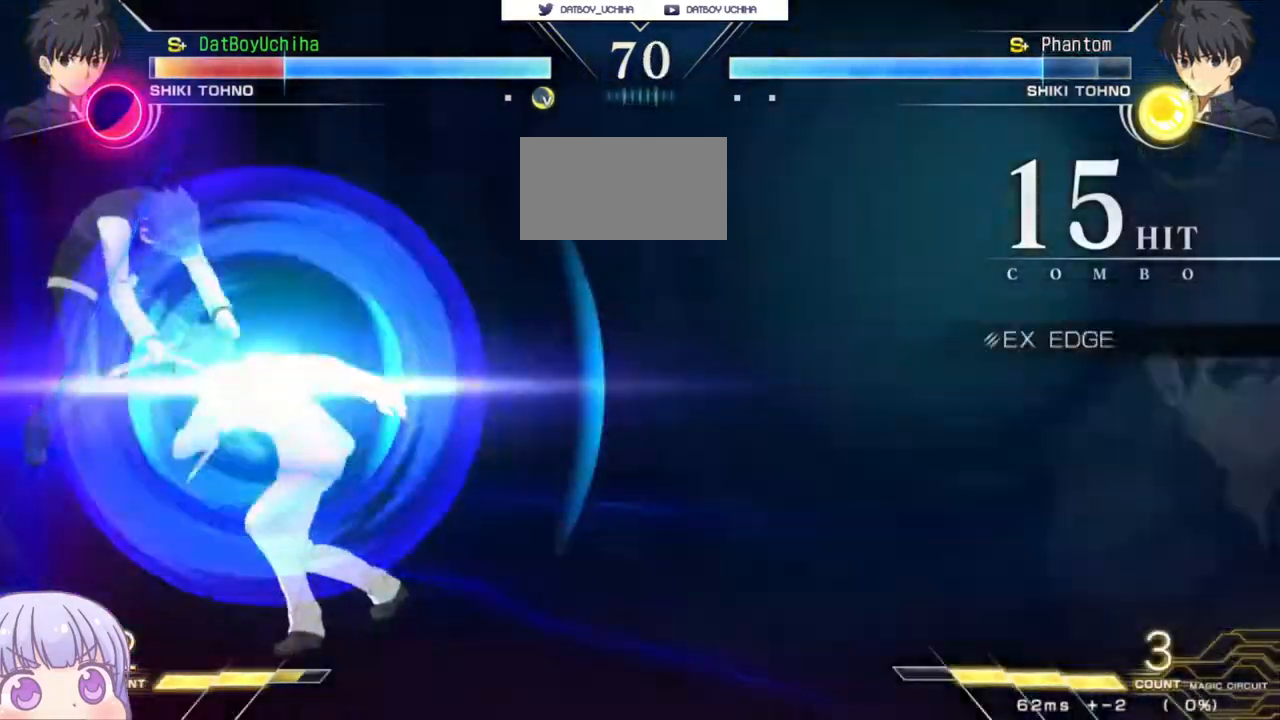
{"dt_ms": 500, "buttons": ["SQUARE"], "left_stick": "center", "events": []}
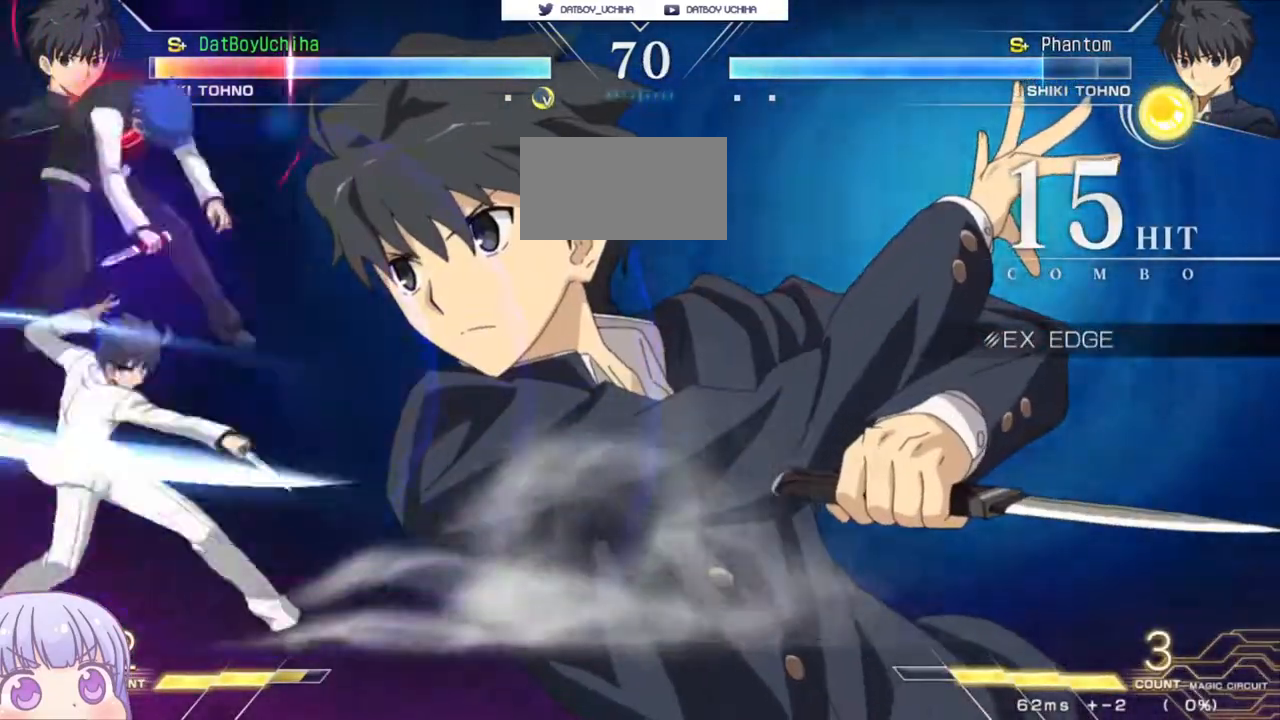
{"dt_ms": 500, "buttons": ["SQUARE"], "left_stick": "center", "events": []}
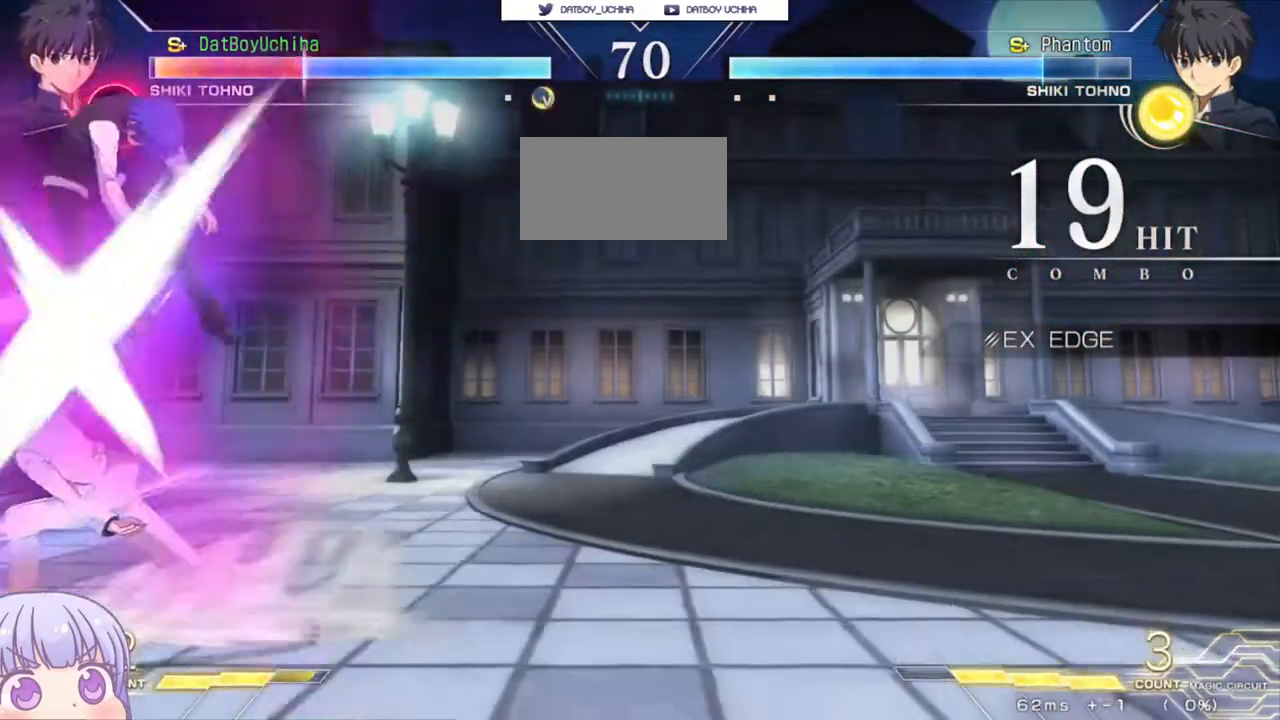
{"dt_ms": 500, "buttons": ["SQUARE"], "left_stick": "center", "events": []}
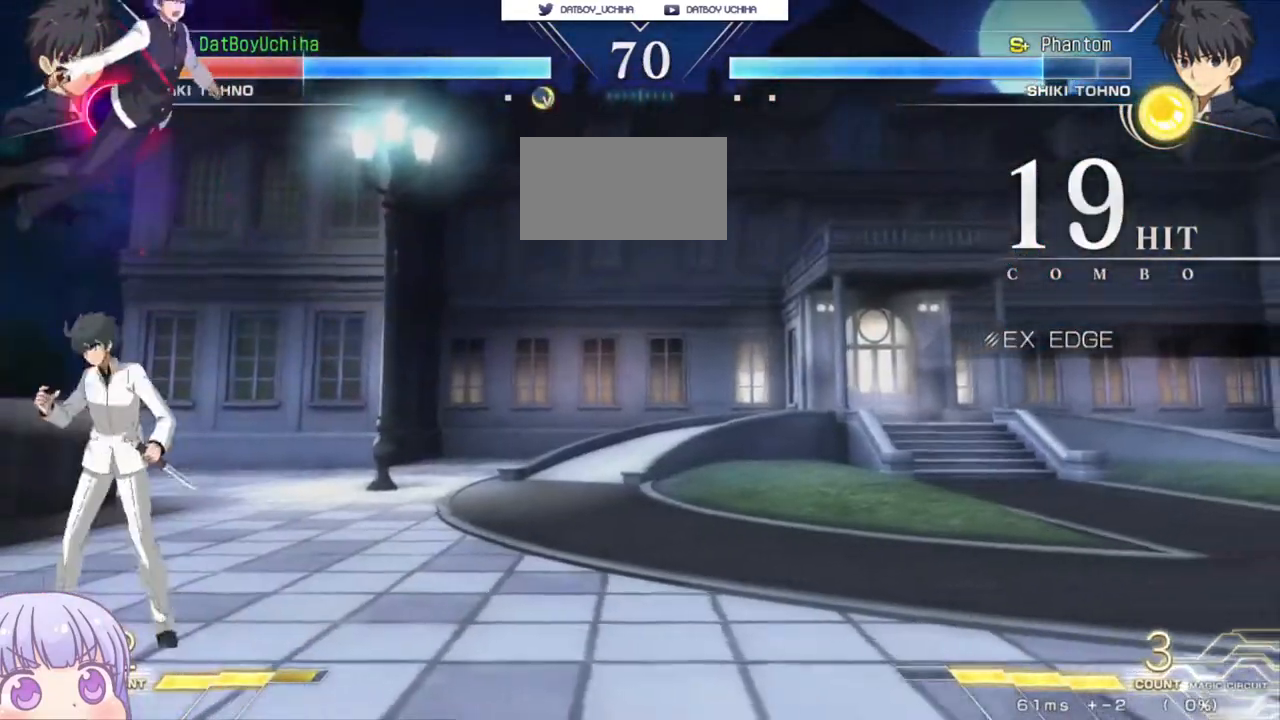
{"dt_ms": 500, "buttons": ["SQUARE"], "left_stick": "center", "events": []}
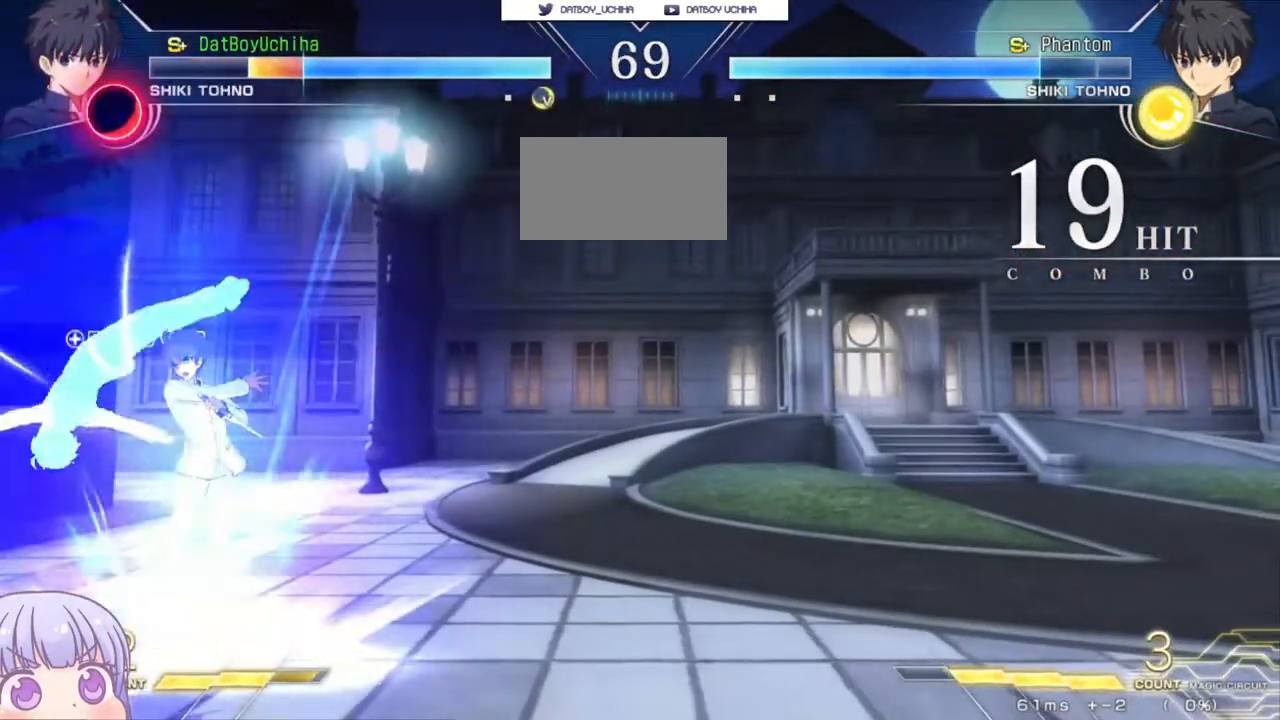
{"dt_ms": 500, "buttons": [], "left_stick": "down-left", "events": [[367, "left_stick", "down-left"], [383, "SQUARE", "up"]]}
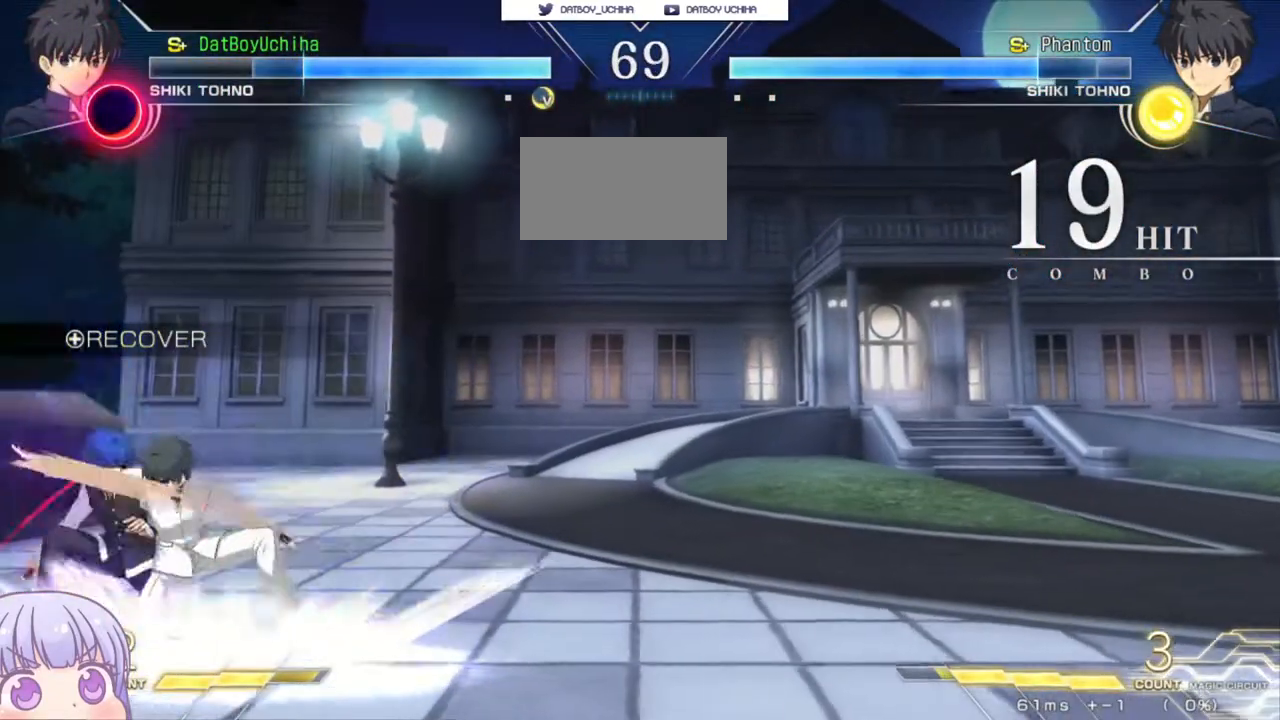
{"dt_ms": 500, "buttons": [], "left_stick": "down-left", "events": [[167, "SQUARE", "down"], [167, "TRIANGLE", "down"], [200, "CROSS", "down"], [200, "TRIANGLE", "up"], [233, "SQUARE", "up"], [250, "CROSS", "up"]]}
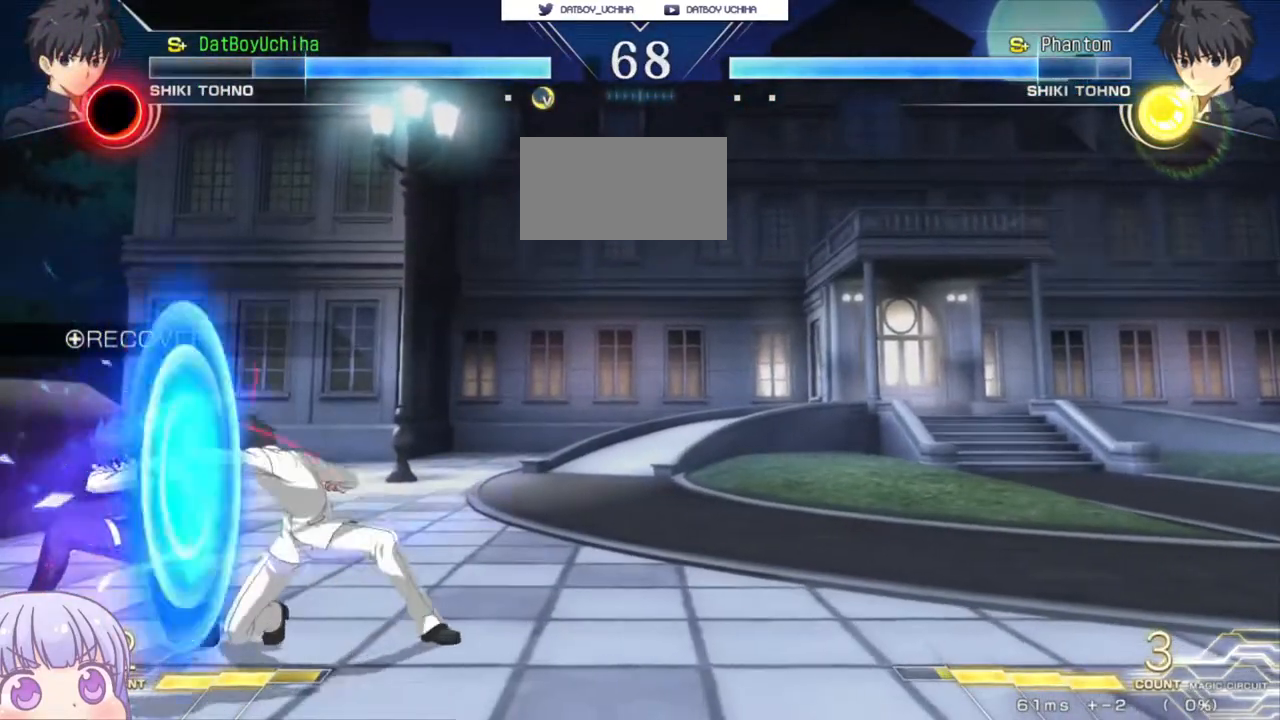
{"dt_ms": 500, "buttons": [], "left_stick": "down-left", "events": []}
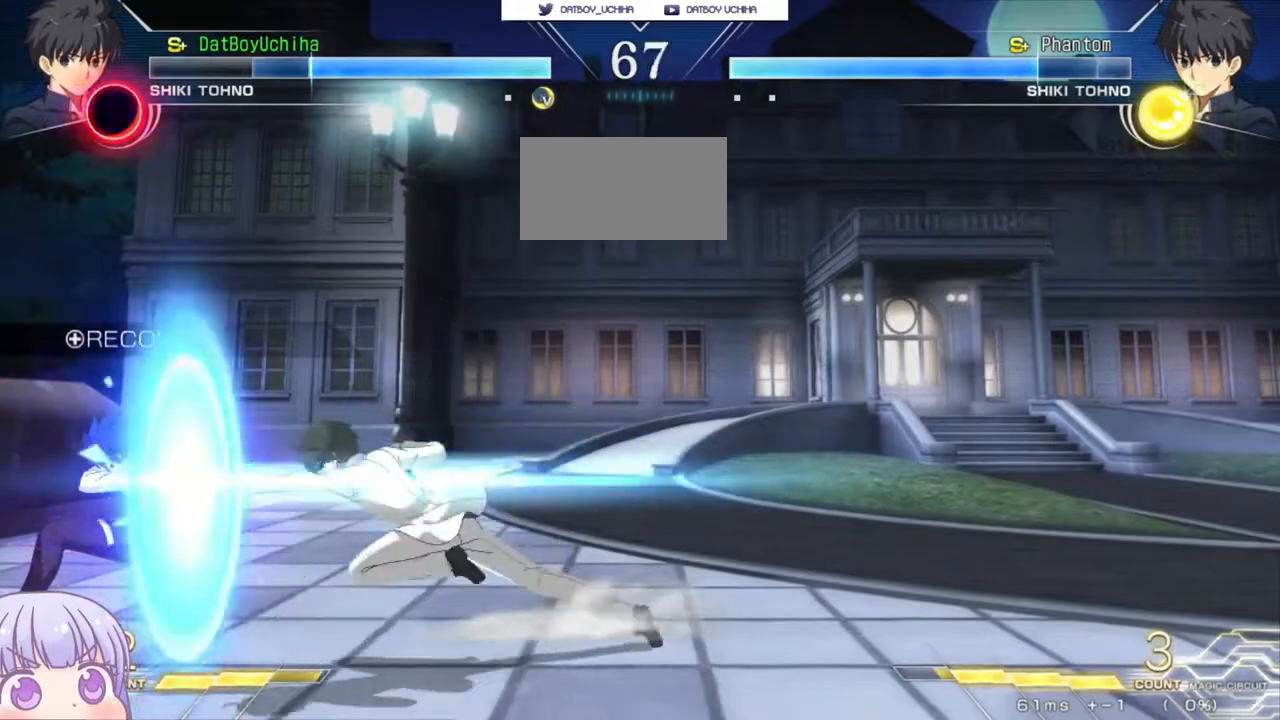
{"dt_ms": 500, "buttons": [], "left_stick": "down-left", "events": [[150, "SQUARE", "down"], [217, "SQUARE", "up"]]}
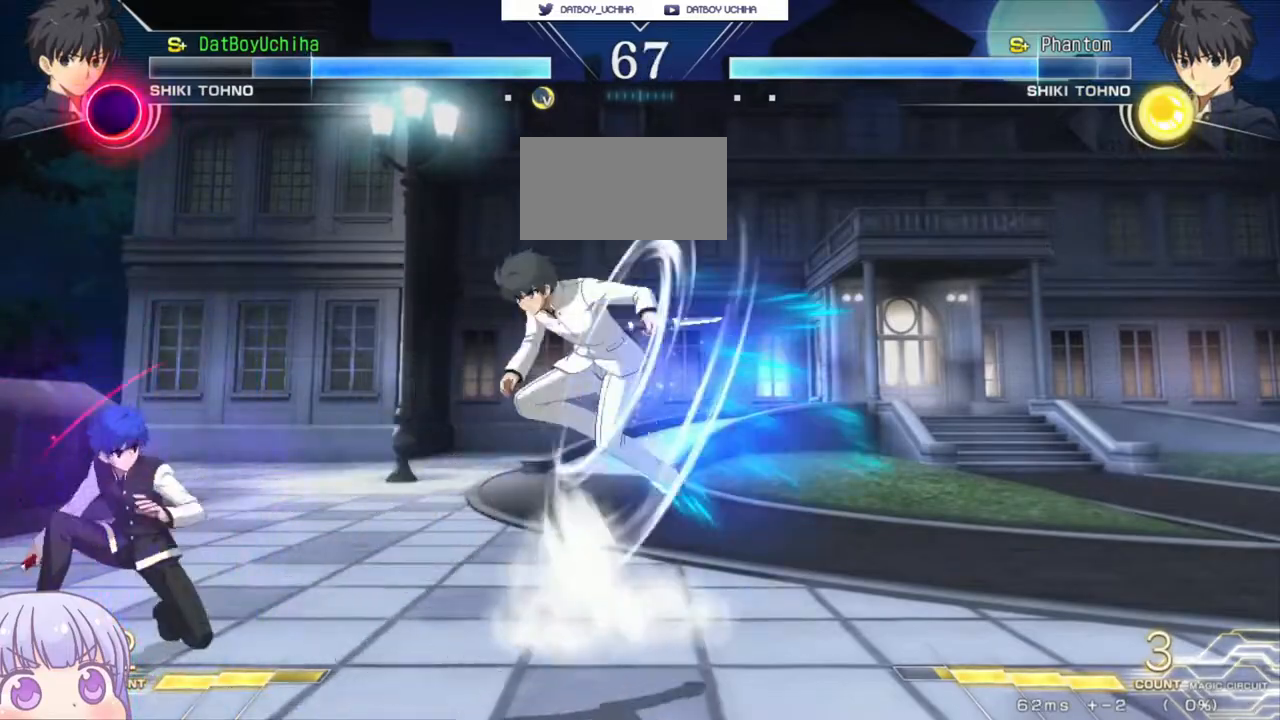
{"dt_ms": 500, "buttons": [], "left_stick": "down-left", "events": [[267, "left_stick", "left"], [467, "left_stick", "down-left"]]}
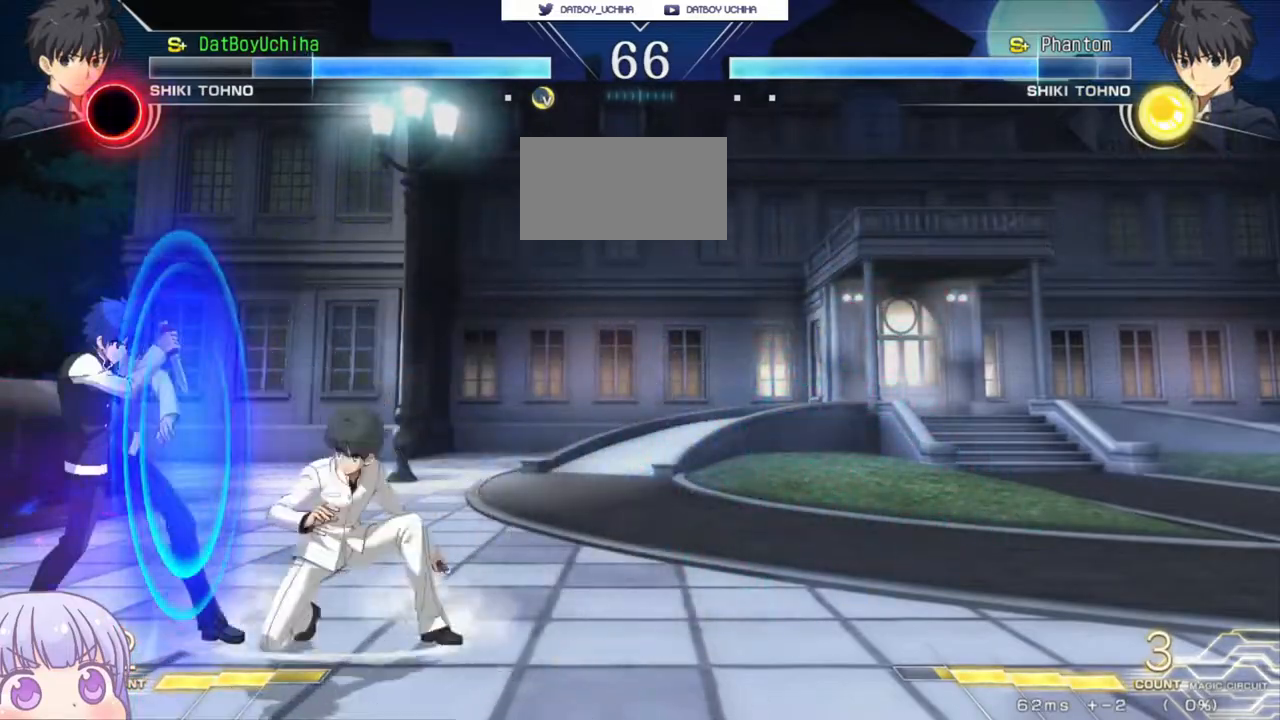
{"dt_ms": 500, "buttons": [], "left_stick": "down-left", "events": [[300, "SQUARE", "down"], [350, "SQUARE", "up"]]}
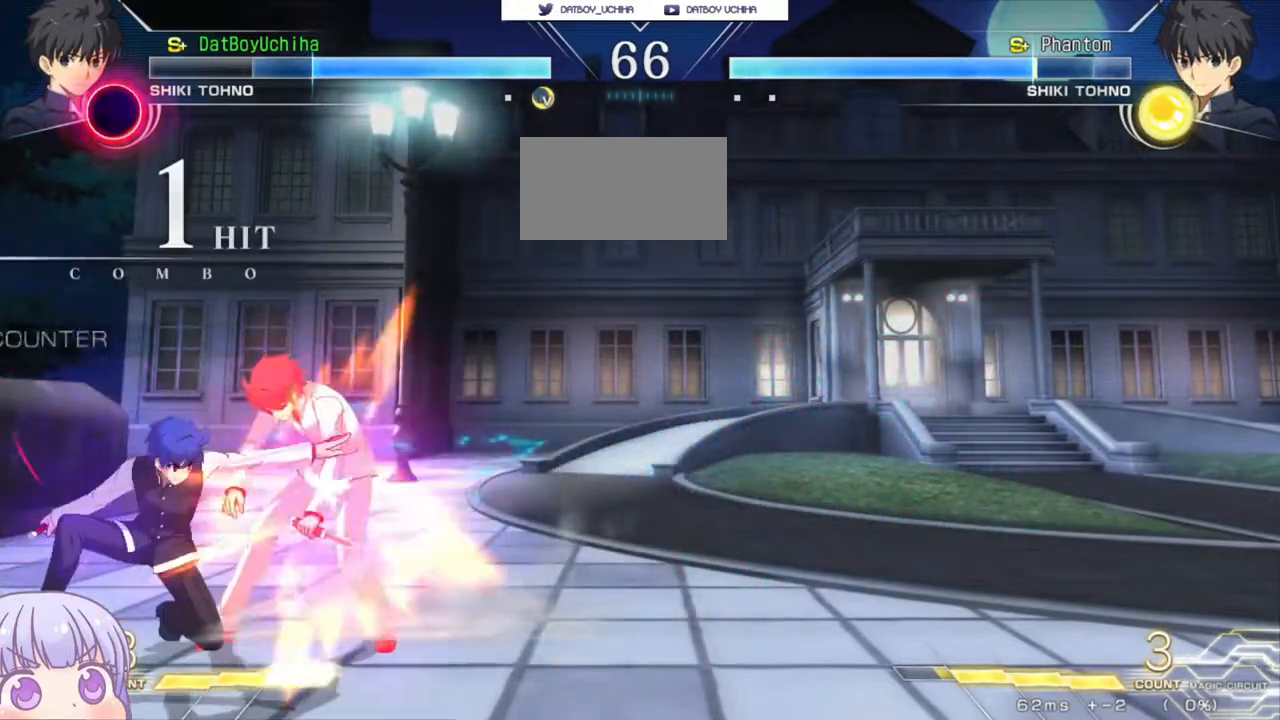
{"dt_ms": 500, "buttons": [], "left_stick": "down", "events": [[100, "TRIANGLE", "down"], [133, "TRIANGLE", "up"], [200, "left_stick", "center"], [350, "R1", "down"], [367, "R1", "up"], [483, "left_stick", "down"]]}
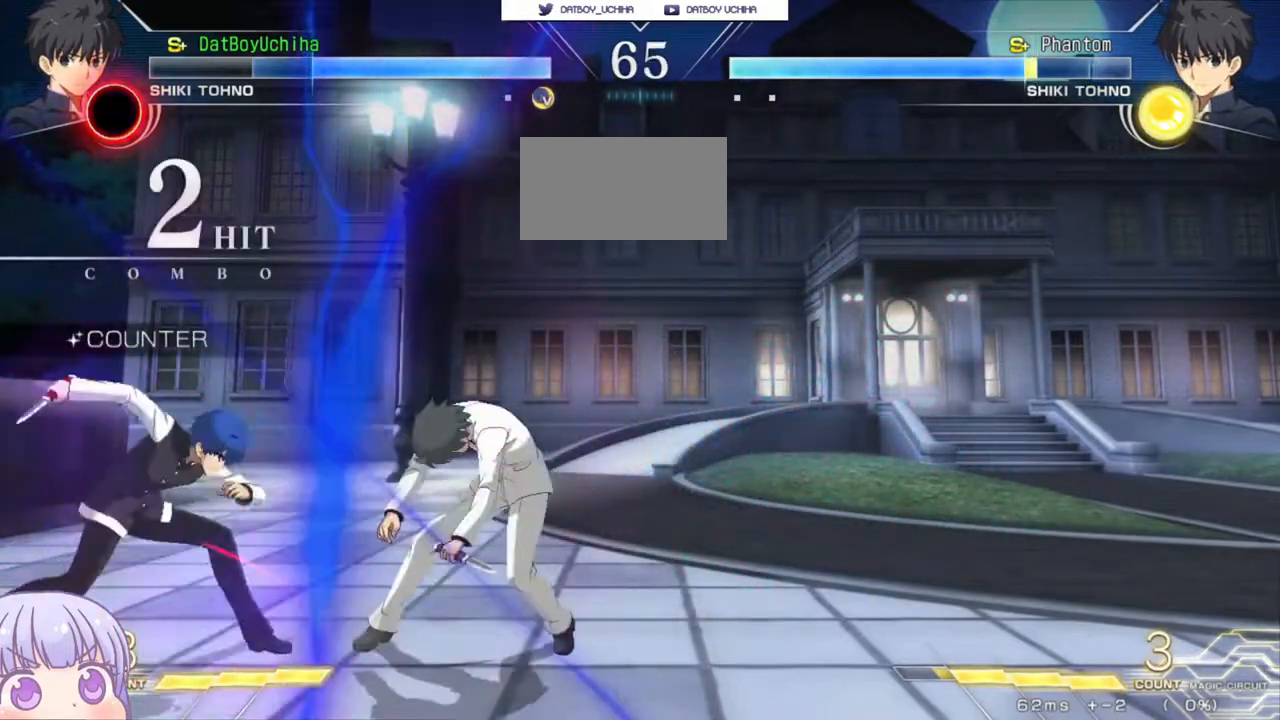
{"dt_ms": 500, "buttons": ["TRIANGLE"], "left_stick": "center", "events": [[217, "R1", "down"], [283, "R1", "up"], [367, "left_stick", "left"], [433, "left_stick", "center"], [467, "TRIANGLE", "down"]]}
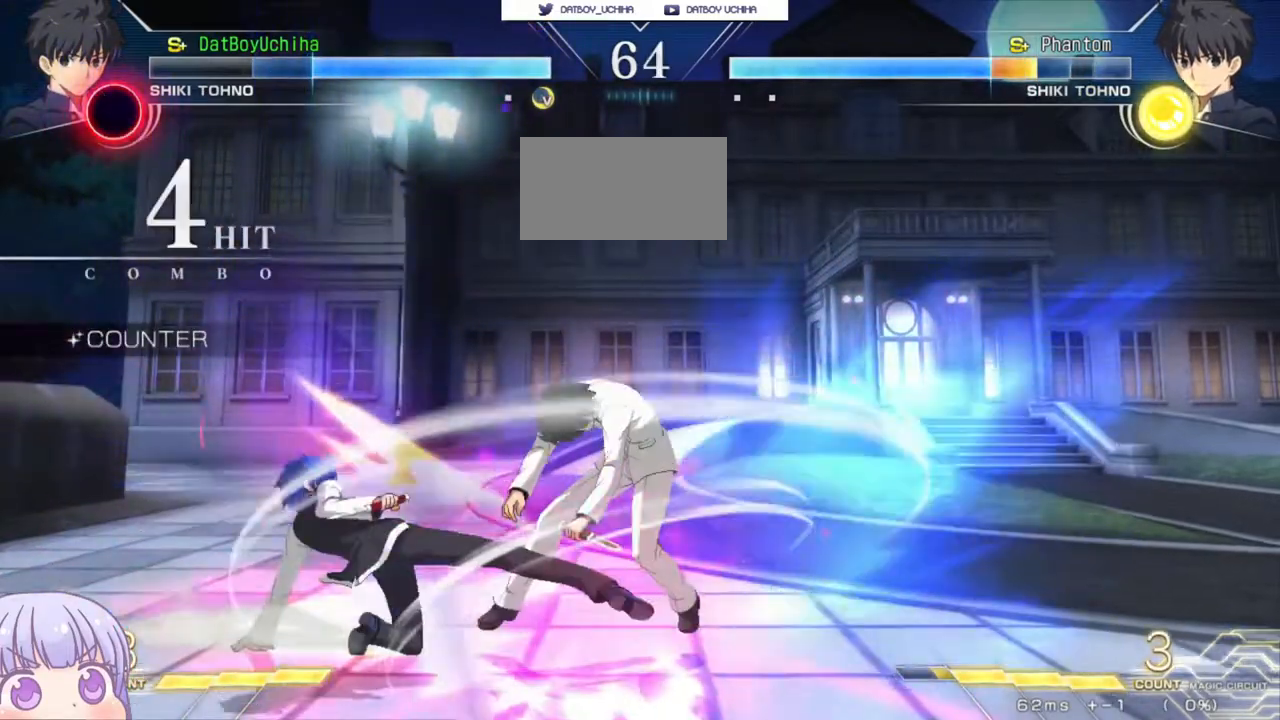
{"dt_ms": 500, "buttons": [], "left_stick": "center", "events": [[17, "TRIANGLE", "up"], [400, "TRIANGLE", "down"], [500, "TRIANGLE", "up"]]}
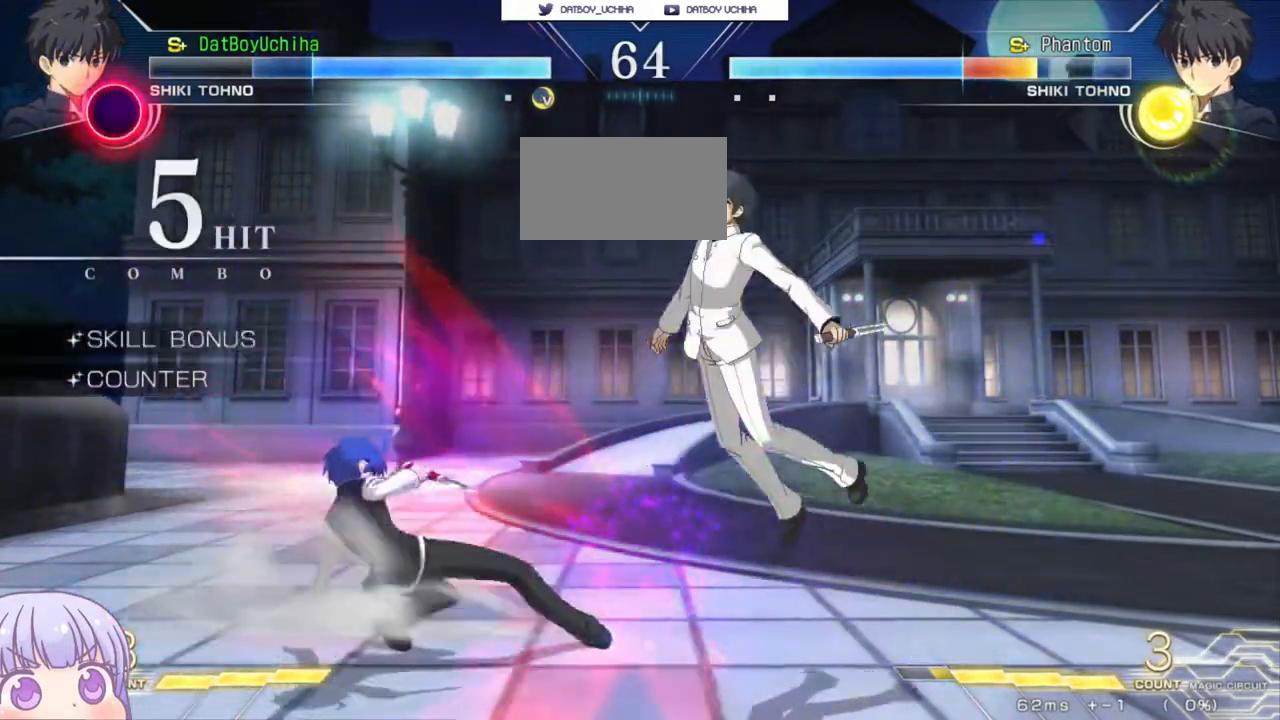
{"dt_ms": 500, "buttons": ["R1"], "left_stick": "center", "events": [[283, "left_stick", "up-right"], [417, "R1", "down"], [433, "left_stick", "center"]]}
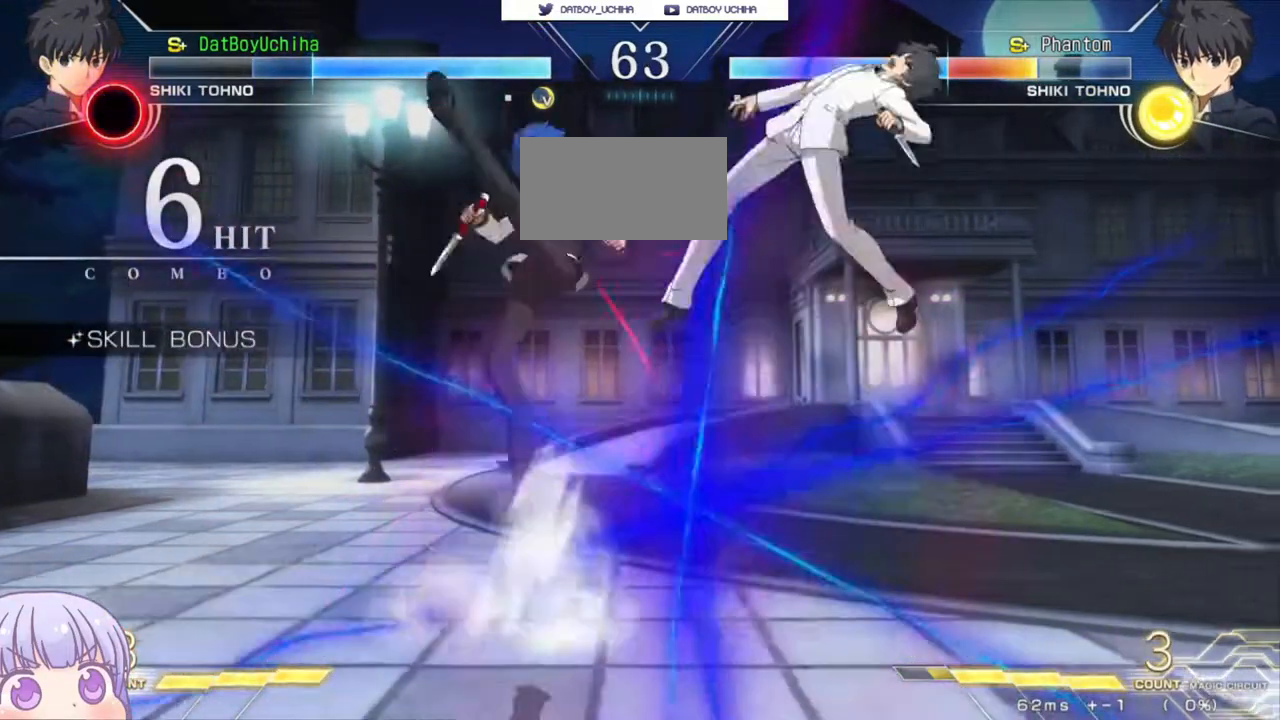
{"dt_ms": 1000, "buttons": ["TRIANGLE"], "left_stick": "center"}
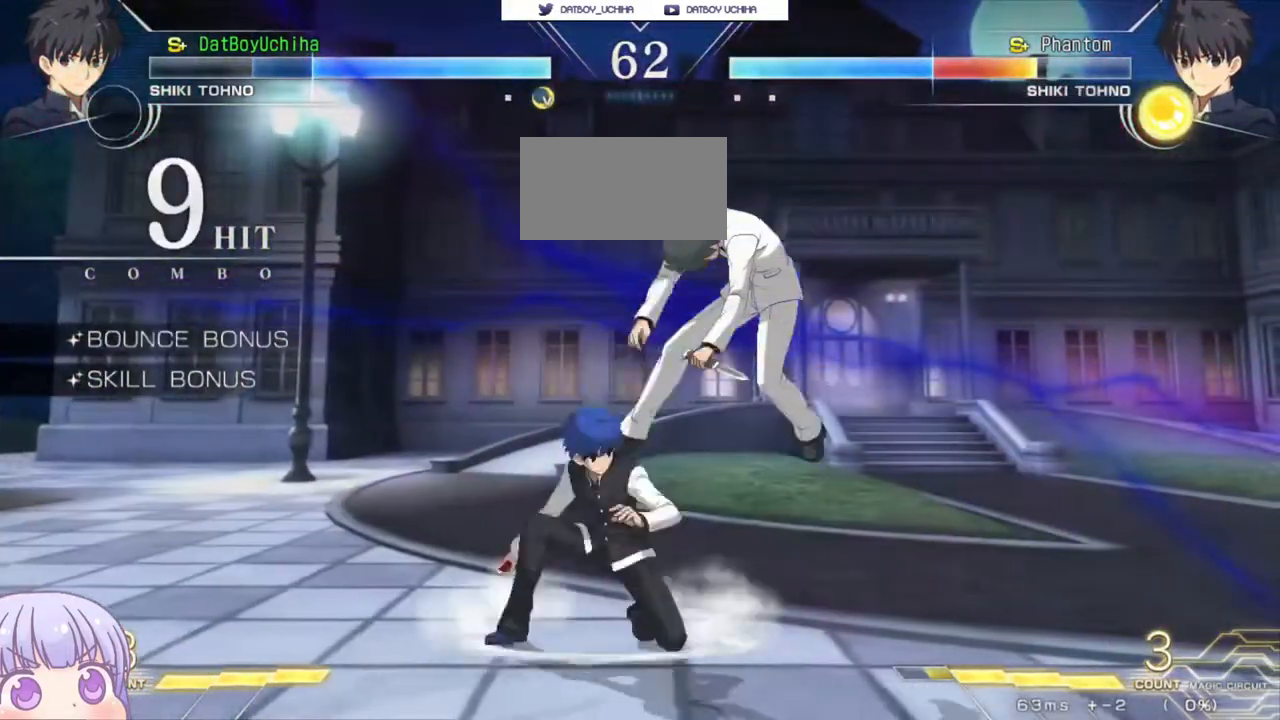
{"dt_ms": 500, "buttons": [], "left_stick": "center", "events": [[67, "TRIANGLE", "up"], [167, "left_stick", "down-right"], [233, "R1", "down"], [300, "R1", "up"], [383, "left_stick", "center"]]}
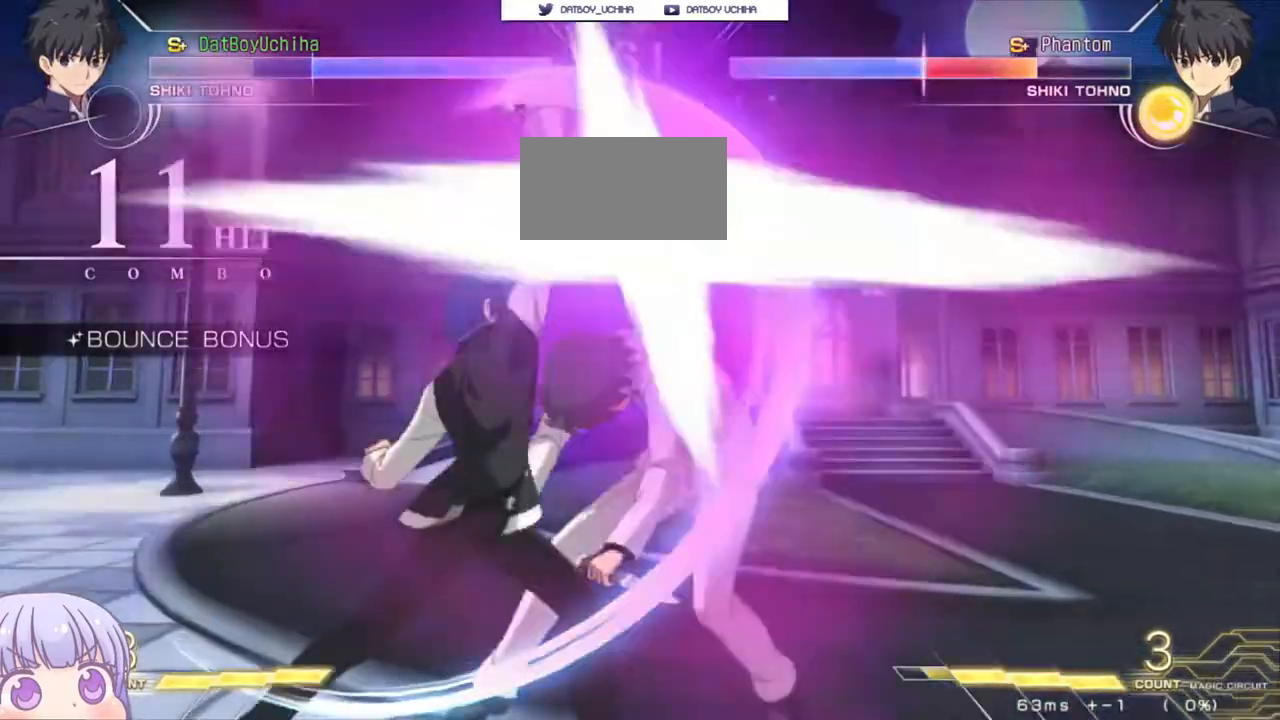
{"dt_ms": 500, "buttons": [], "left_stick": "center", "events": [[433, "TRIANGLE", "down"], [483, "TRIANGLE", "up"]]}
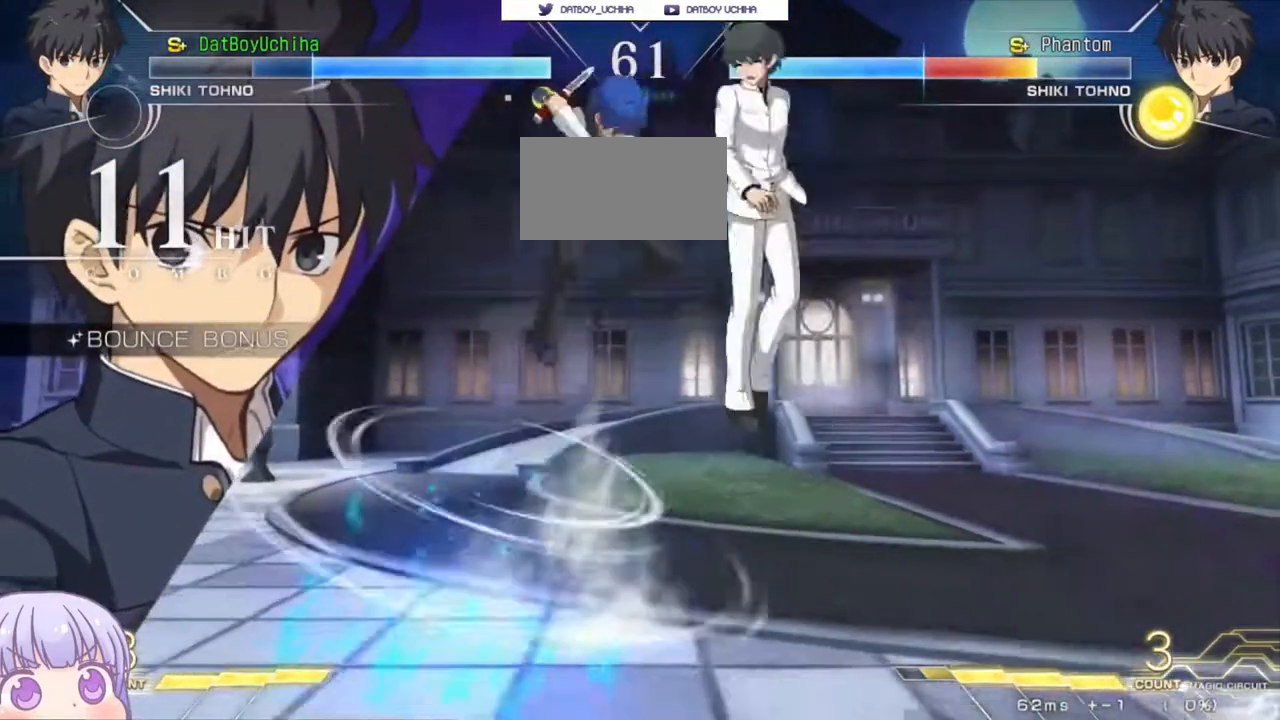
{"dt_ms": 500, "buttons": ["SQUARE"], "left_stick": "center", "events": [[217, "left_stick", "left"], [317, "CROSS", "down"], [317, "SQUARE", "down"], [367, "CROSS", "up"], [367, "SQUARE", "up"], [450, "left_stick", "center"], [500, "SQUARE", "down"]]}
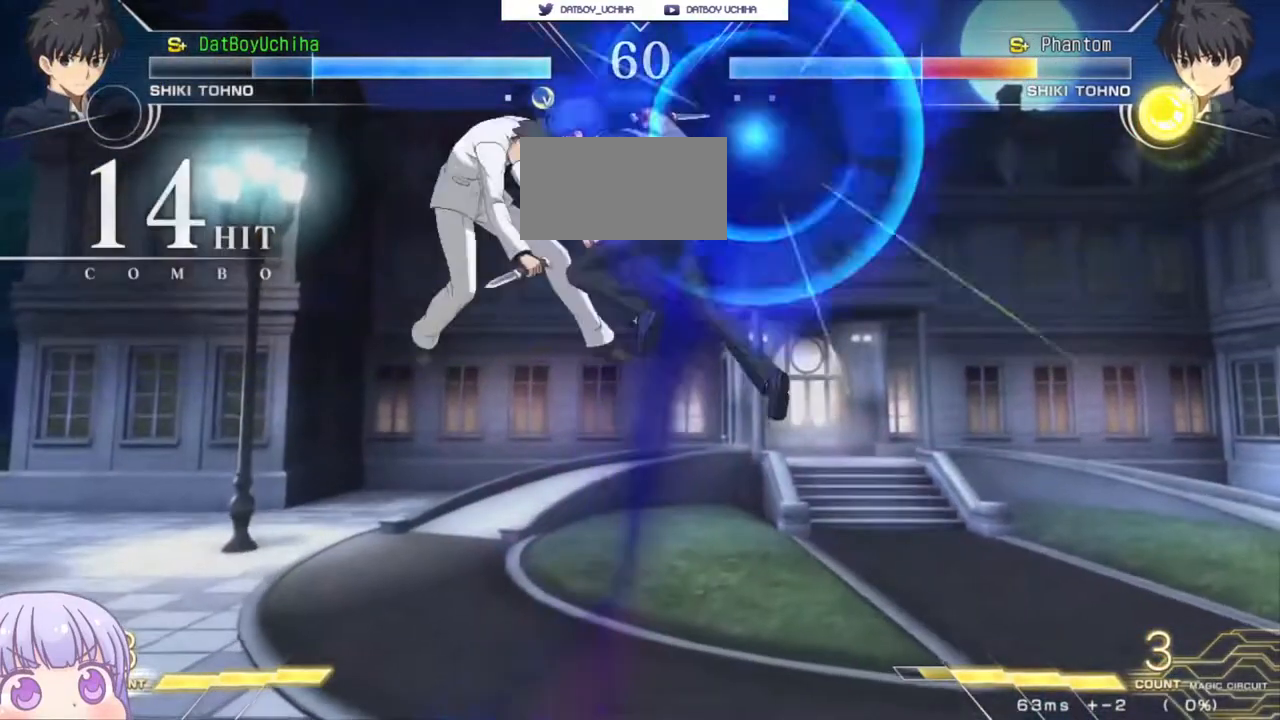
{"dt_ms": 500, "buttons": [], "left_stick": "center", "events": [[50, "SQUARE", "up"], [133, "SQUARE", "down"], [200, "SQUARE", "up"]]}
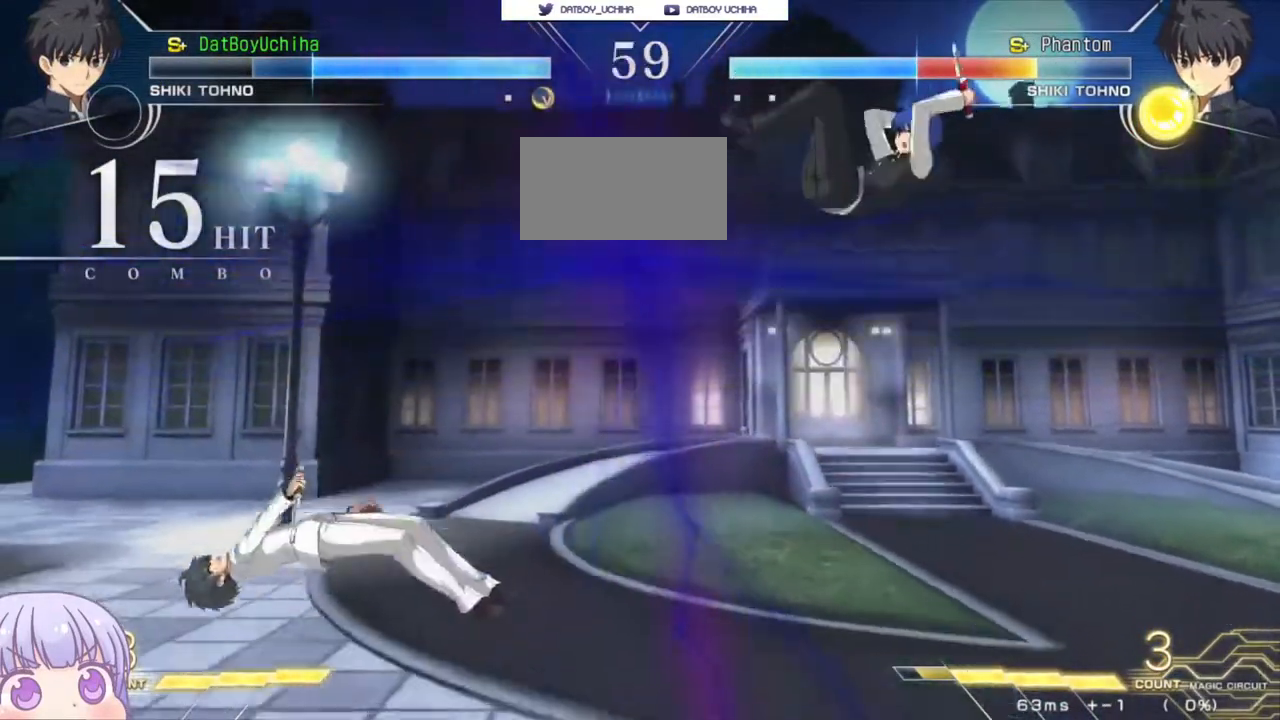
{"dt_ms": 500, "buttons": [], "left_stick": "left", "events": [[67, "left_stick", "up"], [200, "left_stick", "left"], [233, "CIRCLE", "down"], [383, "CIRCLE", "up"]]}
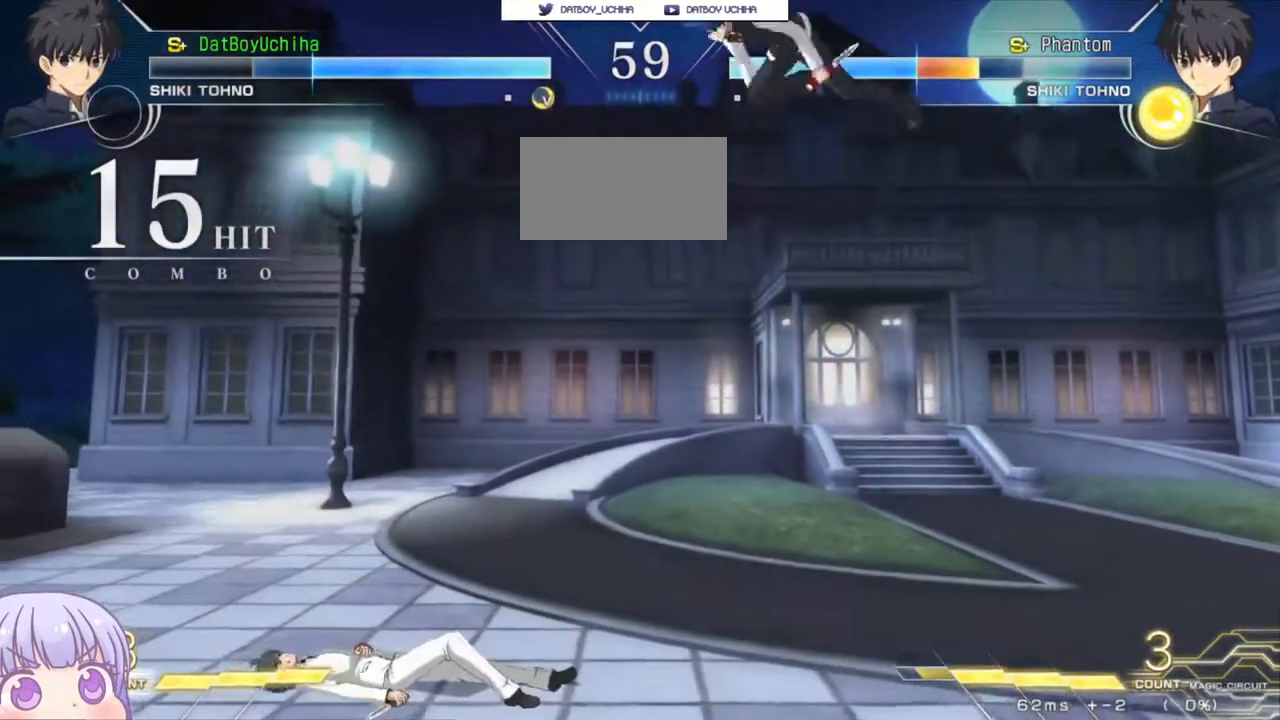
{"dt_ms": 500, "buttons": [], "left_stick": "down-right", "events": [[17, "left_stick", "center"], [150, "R1", "down"], [183, "R1", "up"], [300, "left_stick", "down-right"]]}